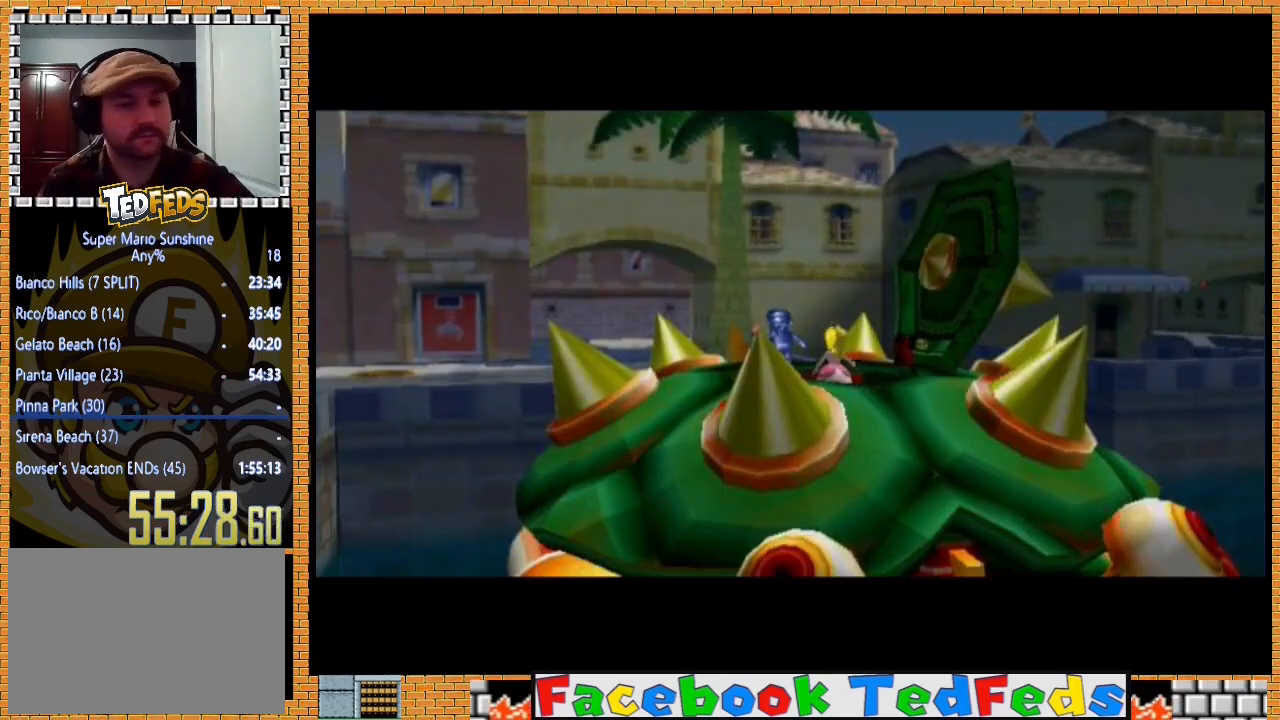
Gameplay with a controller (Xbox layout); each line is a JSON object with the inputs held at the frame after it. "events" lists button and stick changes between this image and that frame as [ms after this image, input, new state], when the widget could be followed in between.
{"buttons": ["A"], "left_stick": "center", "right_stick": "center", "events": [[133, "A", "up"], [267, "A", "down"]]}
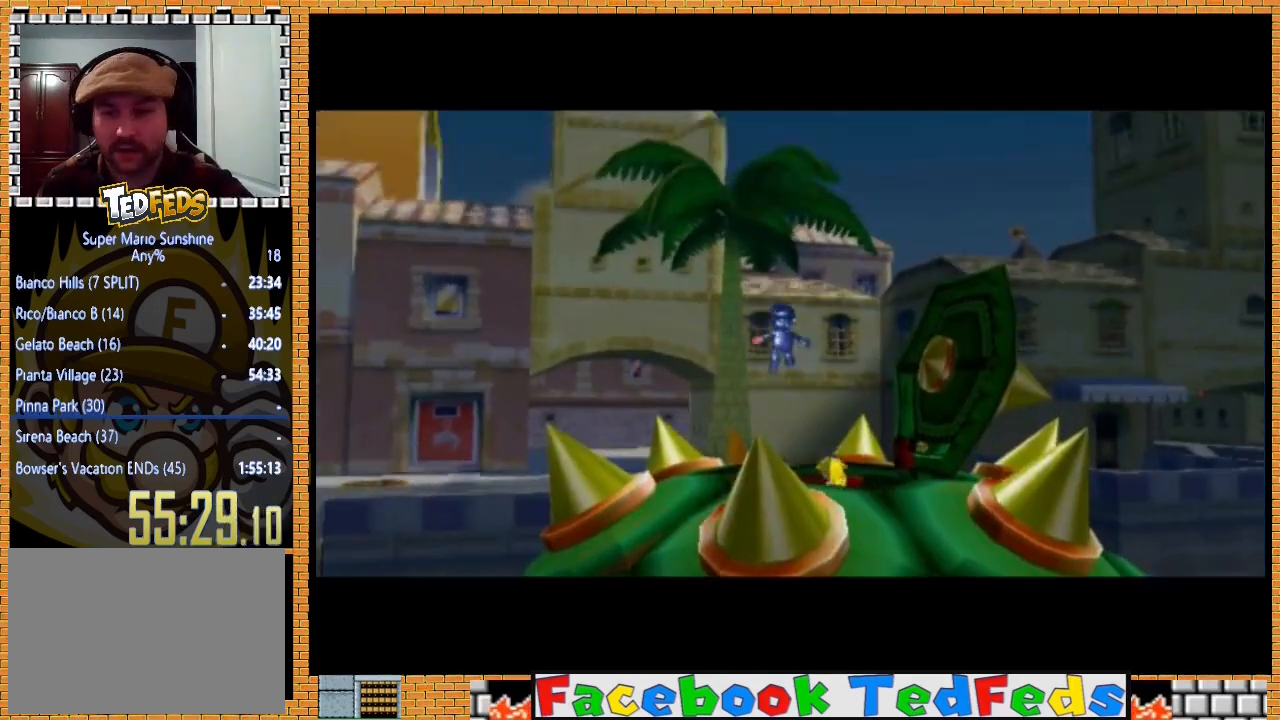
{"buttons": ["A"], "left_stick": "center", "right_stick": "center", "events": []}
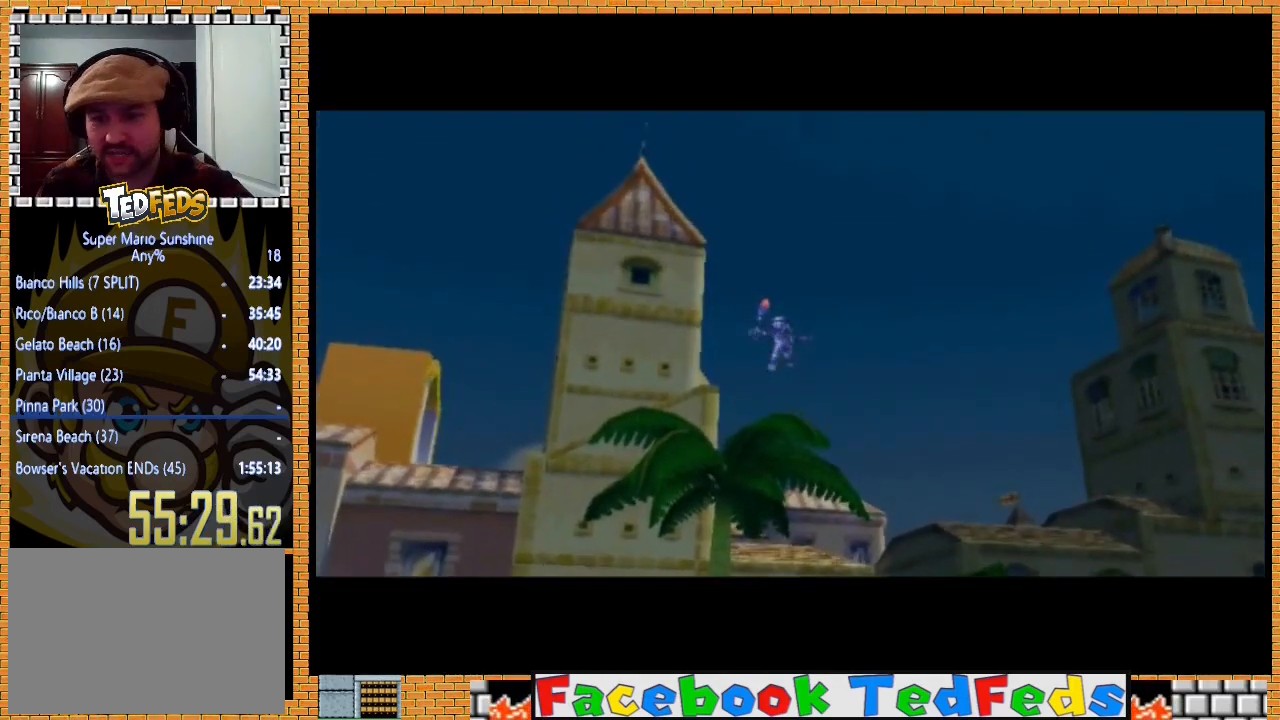
{"buttons": [], "left_stick": "center", "right_stick": "center", "events": [[100, "A", "up"], [233, "A", "down"], [333, "A", "up"]]}
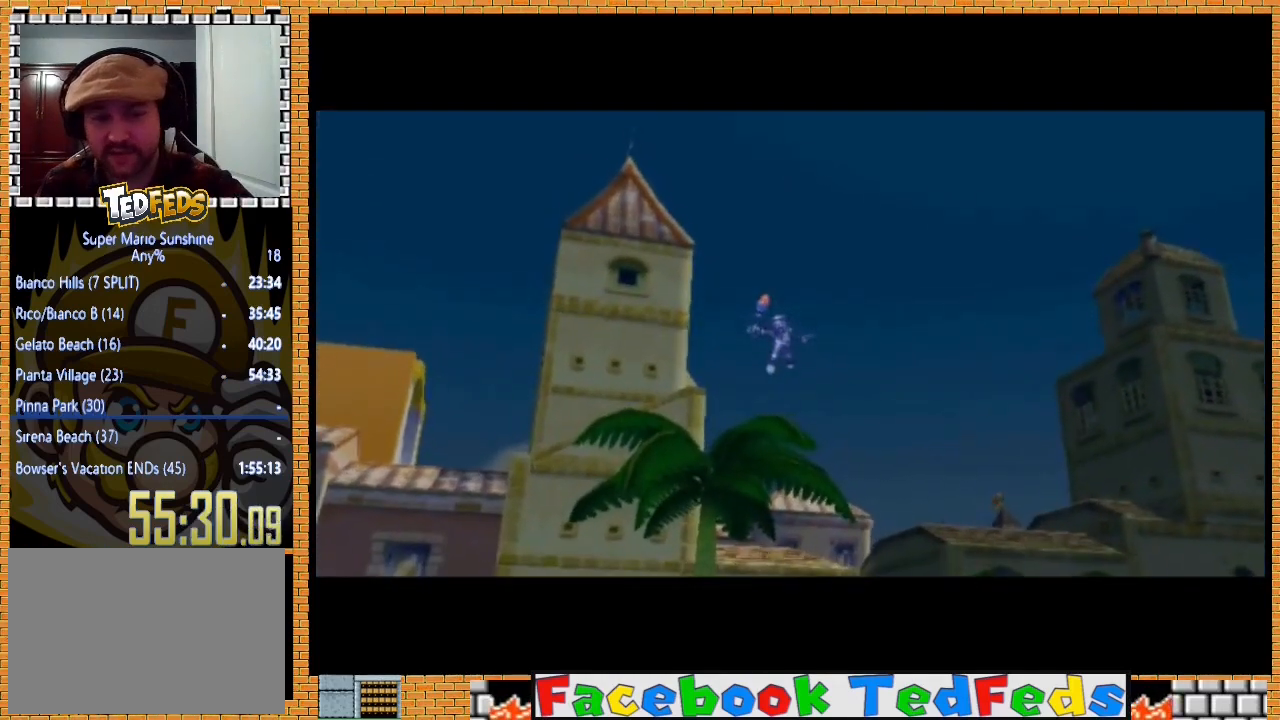
{"buttons": [], "left_stick": "center", "right_stick": "center", "events": []}
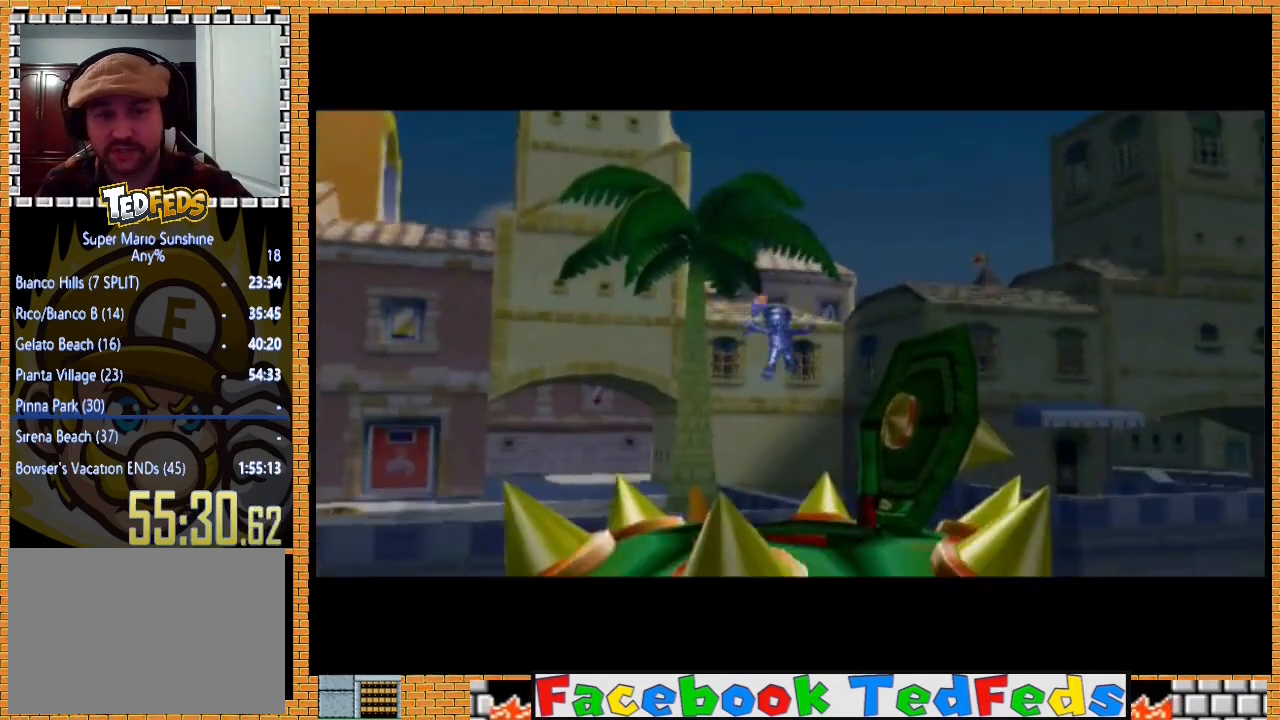
{"buttons": [], "left_stick": "center", "right_stick": "center", "events": [[333, "A", "down"], [467, "A", "up"]]}
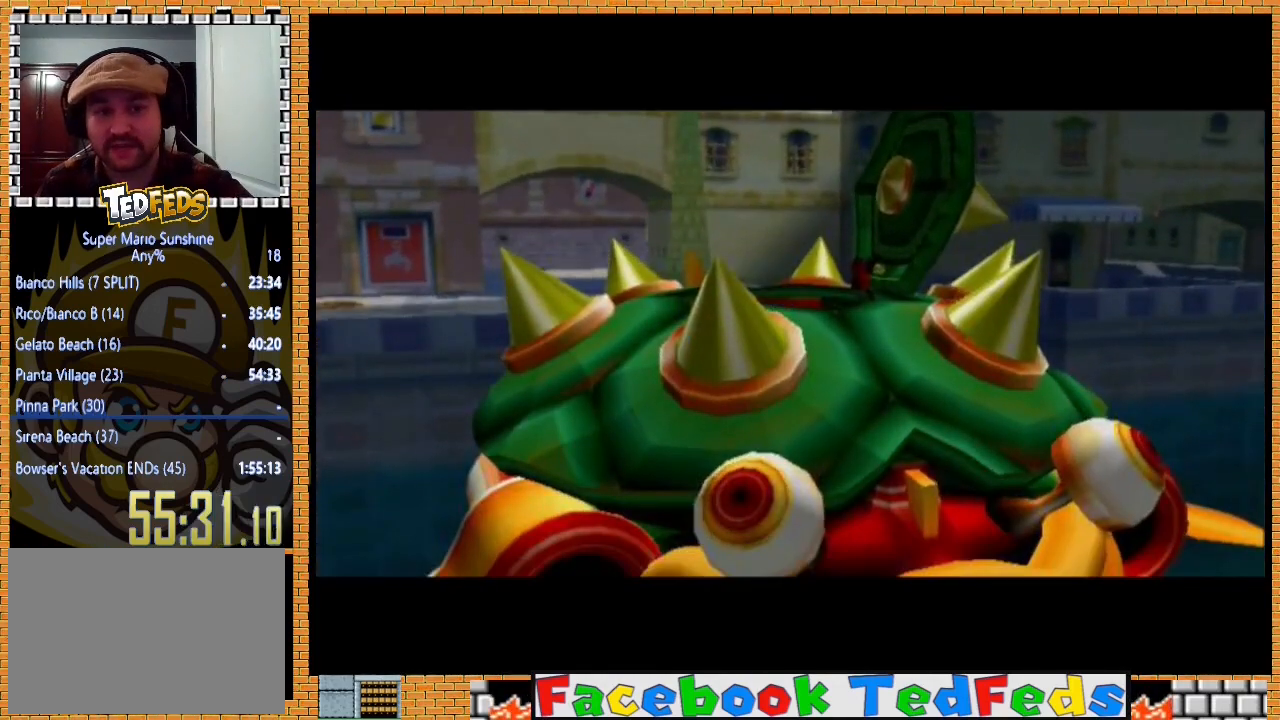
{"buttons": ["A"], "left_stick": "center", "right_stick": "center", "events": [[67, "A", "down"], [167, "A", "up"], [267, "A", "down"], [400, "A", "up"], [467, "A", "down"]]}
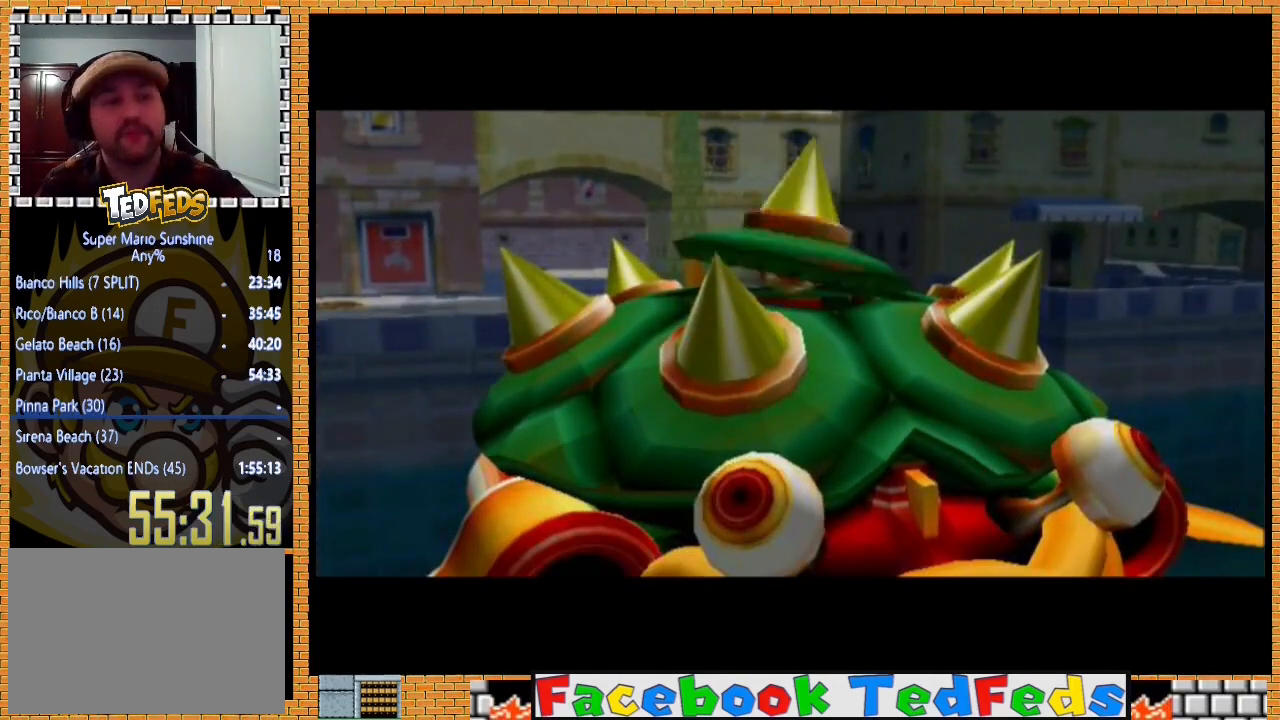
{"buttons": ["A"], "left_stick": "center", "right_stick": "center", "events": [[100, "A", "up"], [233, "A", "down"], [333, "A", "up"], [467, "A", "down"]]}
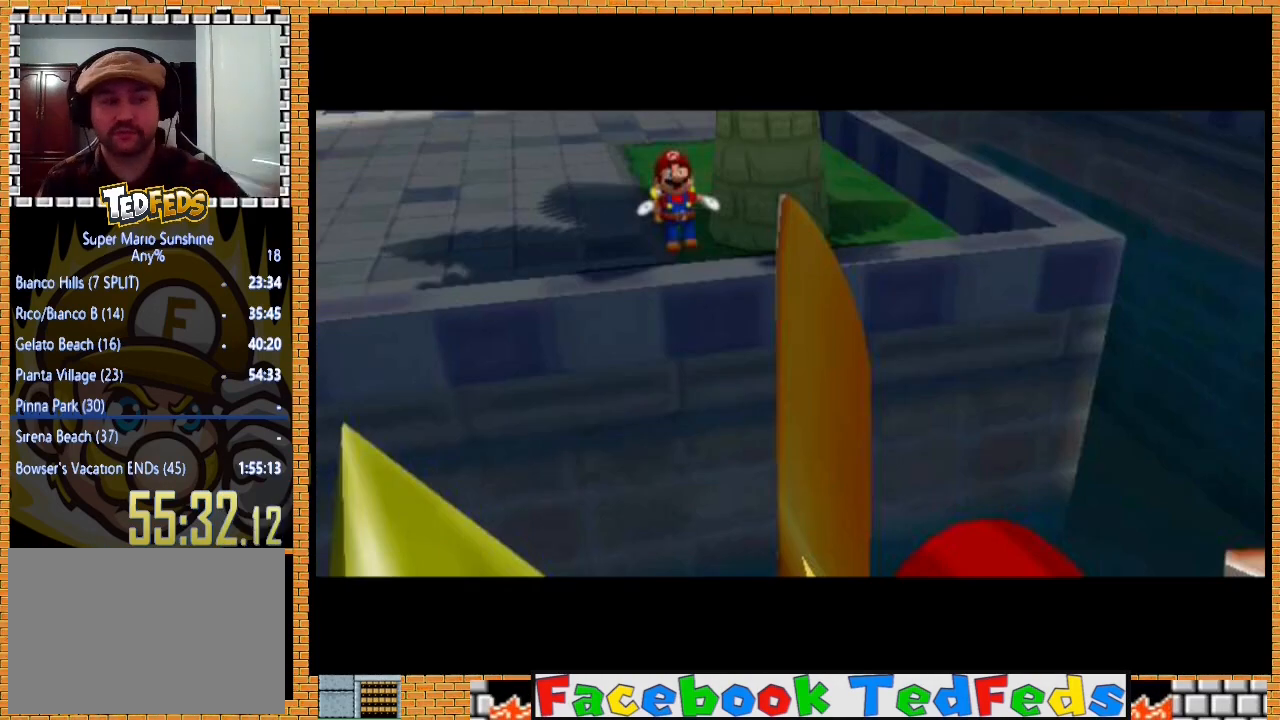
{"buttons": [], "left_stick": "center", "right_stick": "center", "events": [[67, "A", "up"], [167, "A", "down"], [300, "A", "up"], [367, "A", "down"], [467, "A", "up"]]}
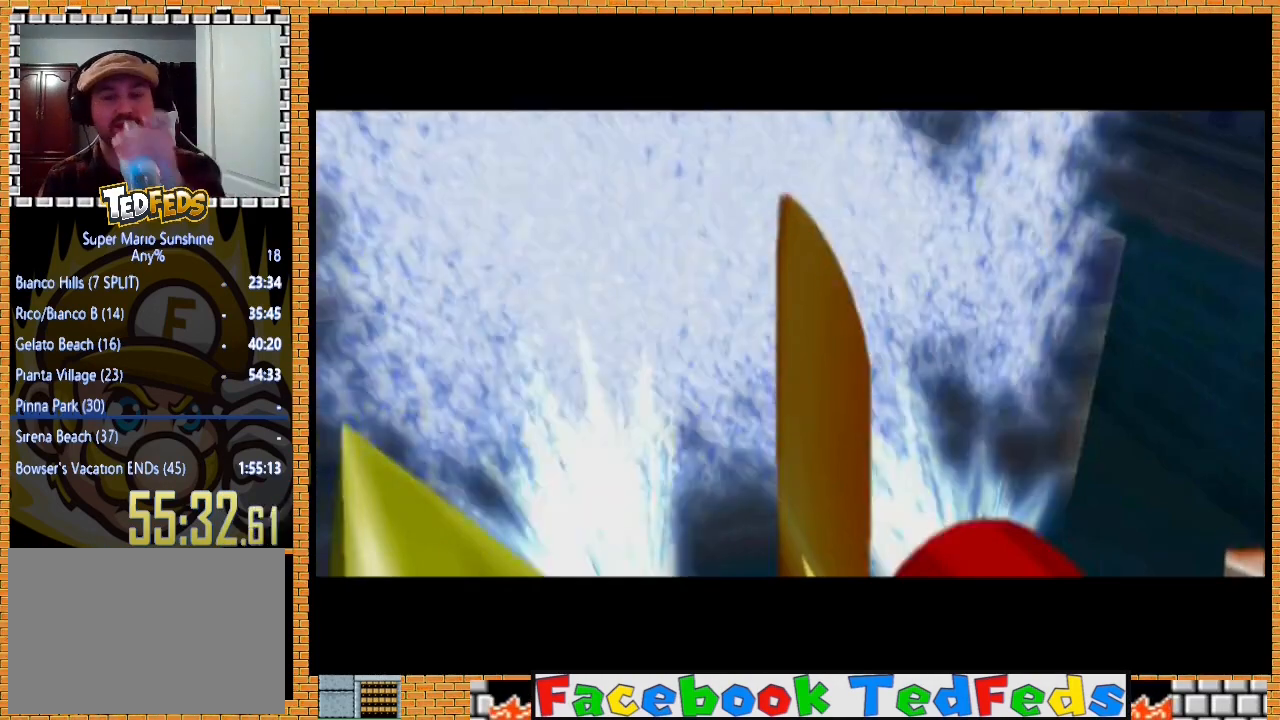
{"buttons": [], "left_stick": "center", "right_stick": "center", "events": [[33, "A", "down"], [200, "A", "up"], [333, "A", "down"], [500, "A", "up"]]}
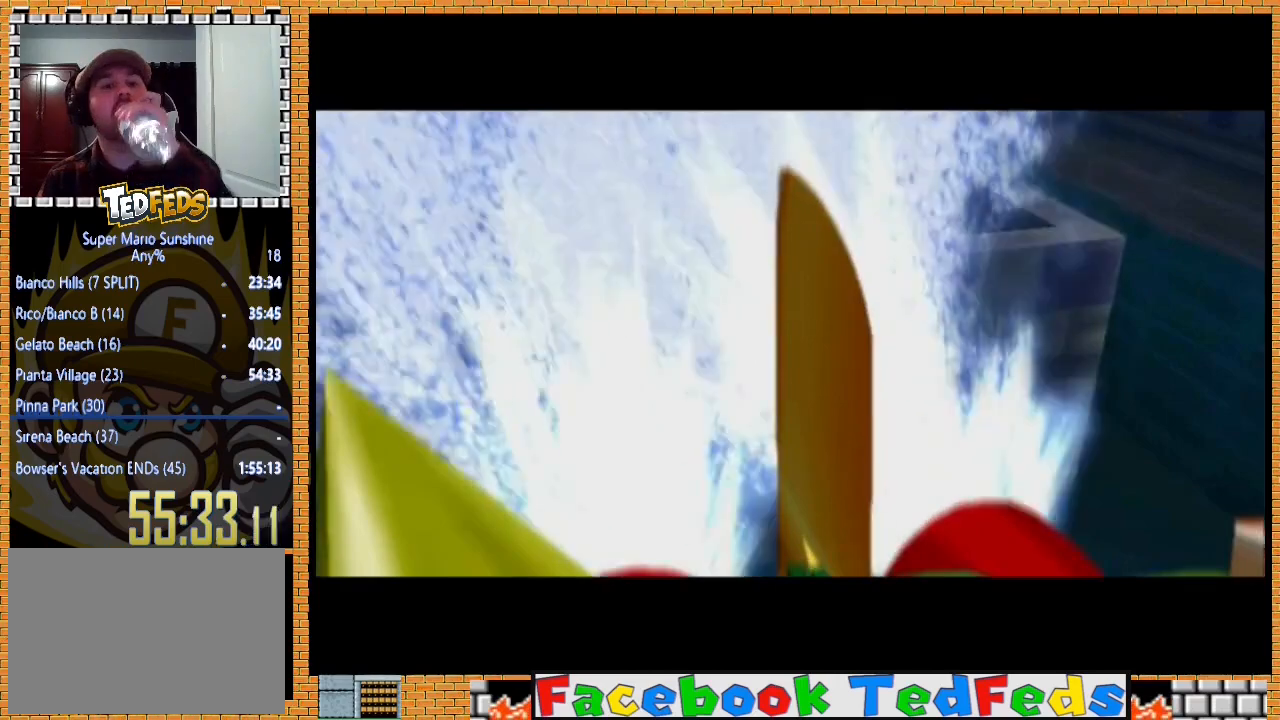
{"buttons": ["A"], "left_stick": "center", "right_stick": "center", "events": [[100, "A", "down"], [333, "A", "up"], [367, "A", "down"]]}
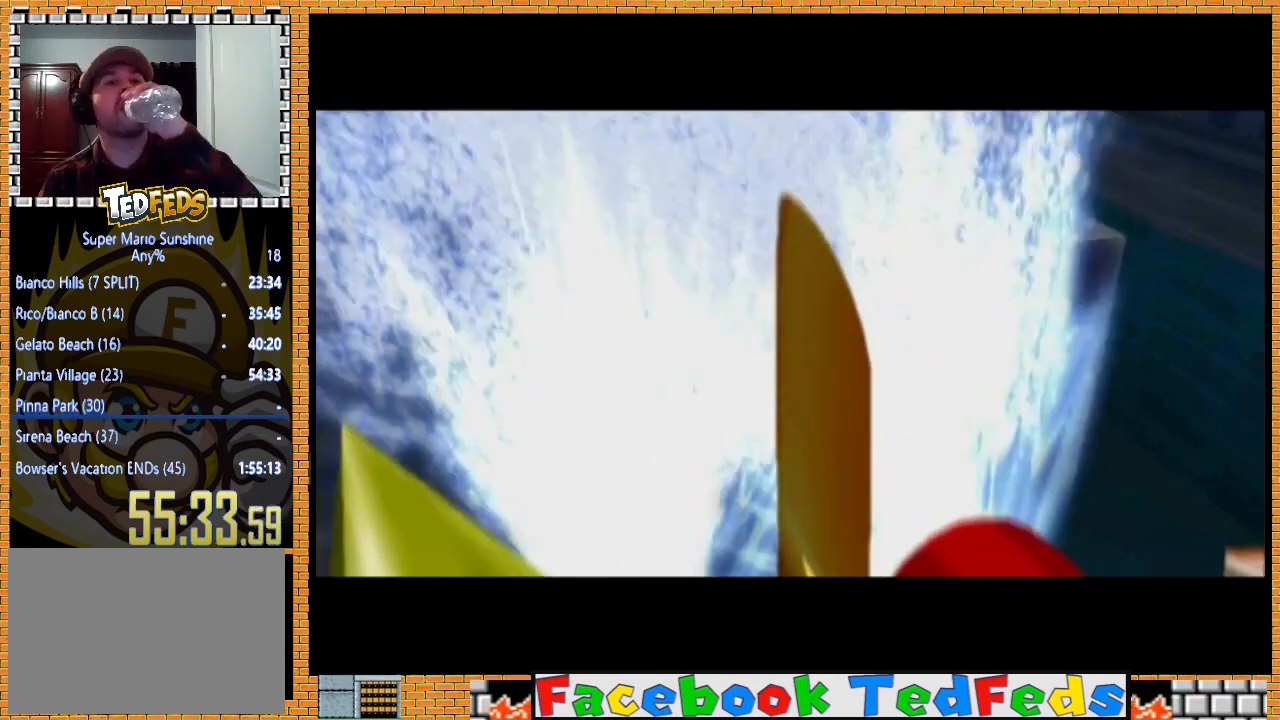
{"buttons": ["A"], "left_stick": "center", "right_stick": "center", "events": [[67, "A", "up"], [400, "A", "down"]]}
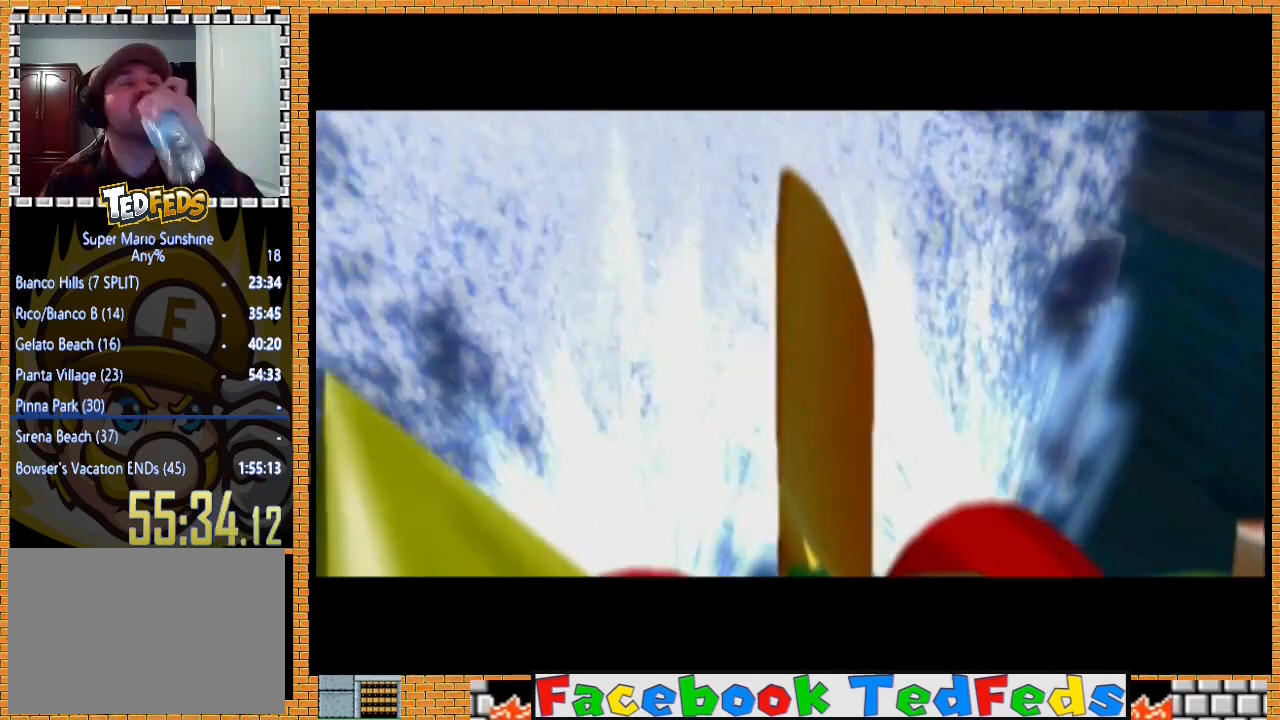
{"buttons": [], "left_stick": "center", "right_stick": "center", "events": [[67, "A", "up"], [200, "A", "down"], [267, "A", "up"], [400, "A", "down"], [500, "A", "up"]]}
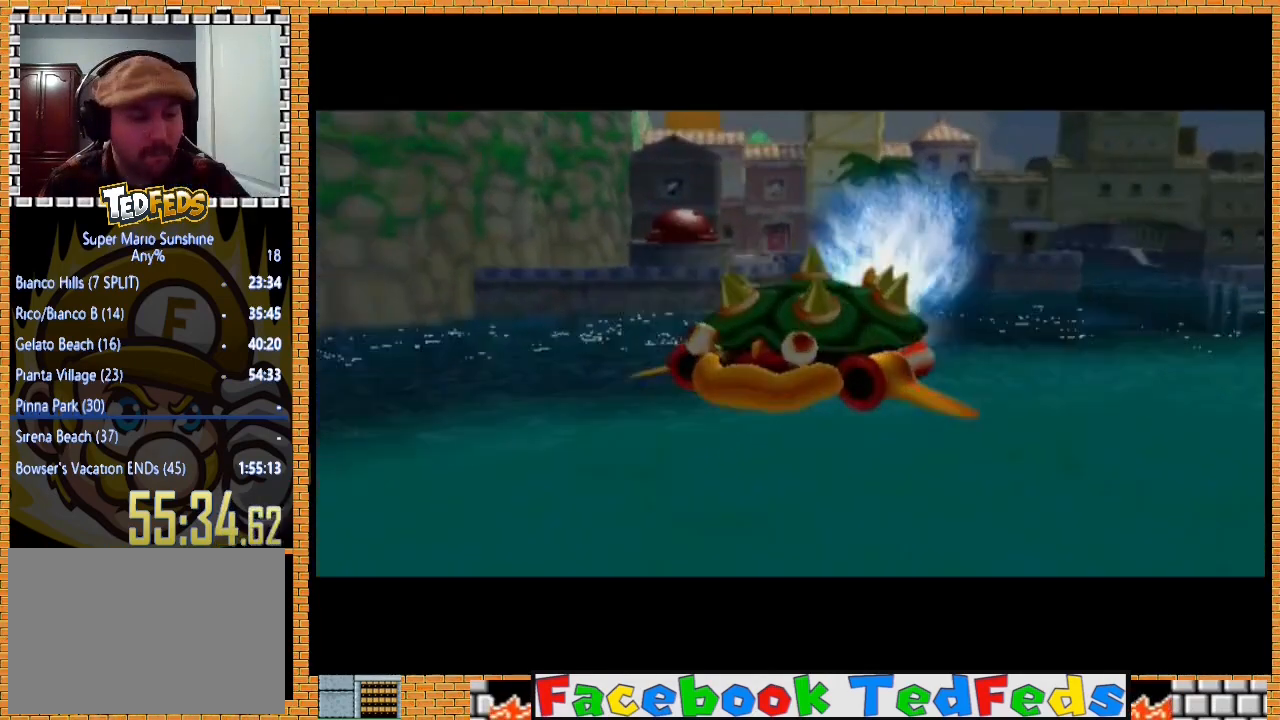
{"buttons": ["A"], "left_stick": "center", "right_stick": "center", "events": [[100, "A", "down"], [267, "A", "up"], [400, "A", "down"]]}
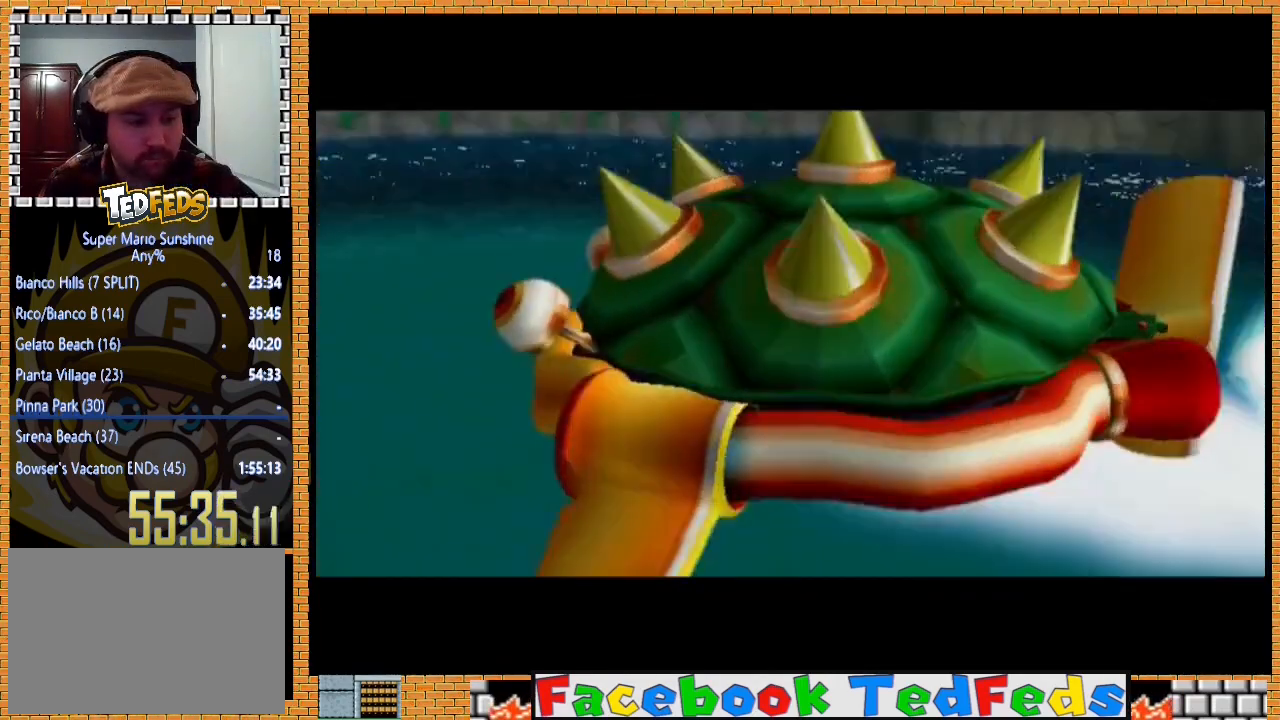
{"buttons": [], "left_stick": "center", "right_stick": "center", "events": [[267, "A", "up"]]}
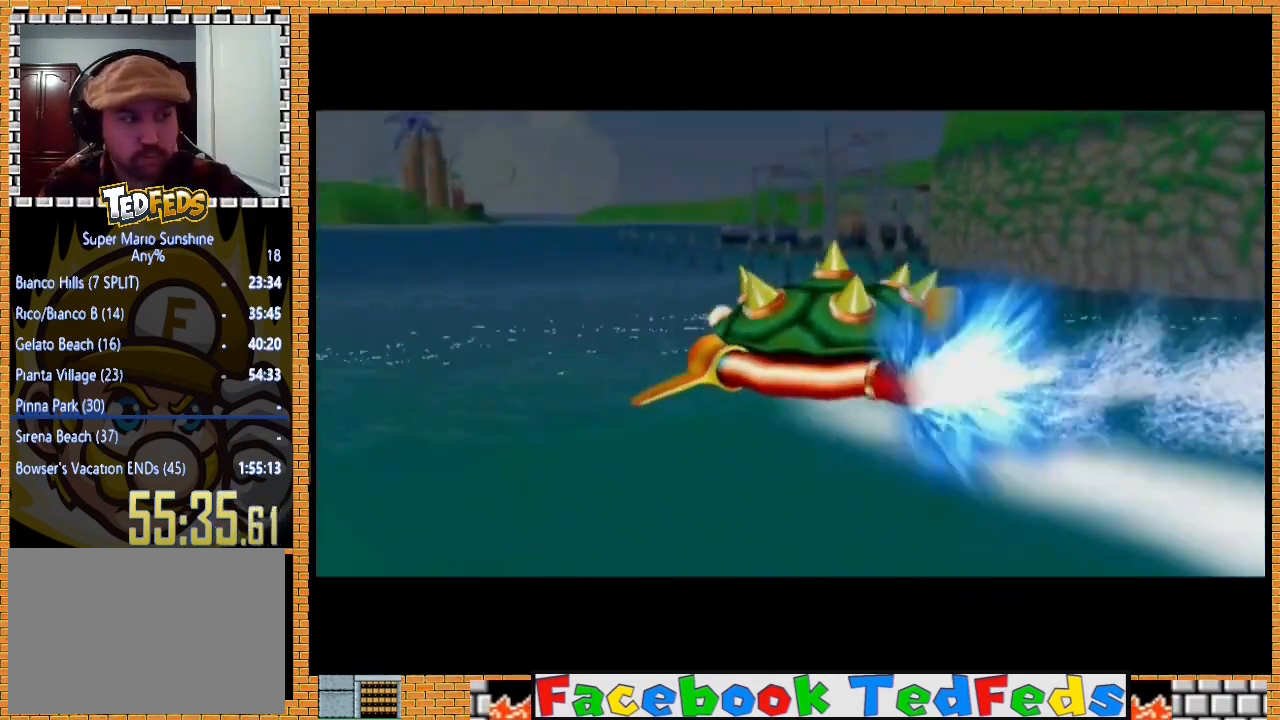
{"buttons": [], "left_stick": "center", "right_stick": "center", "events": []}
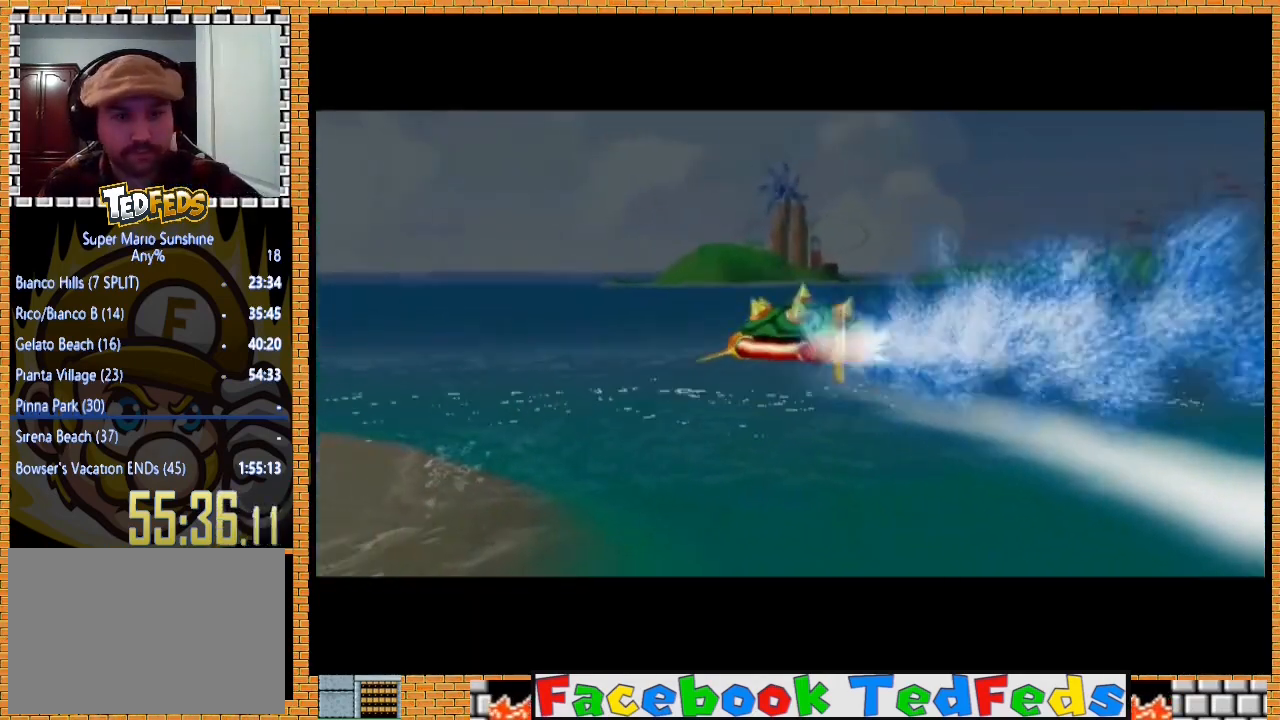
{"buttons": [], "left_stick": "center", "right_stick": "center", "events": [[100, "A", "down"], [267, "A", "up"]]}
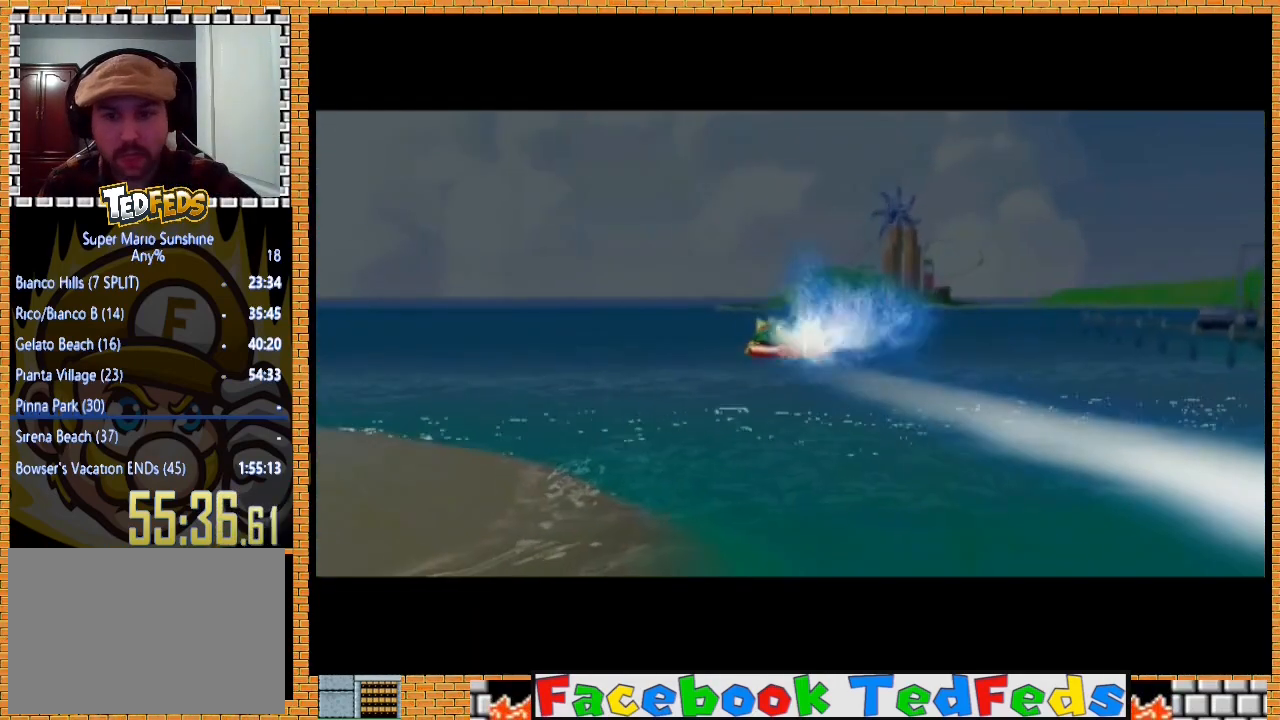
{"buttons": [], "left_stick": "center", "right_stick": "center", "events": []}
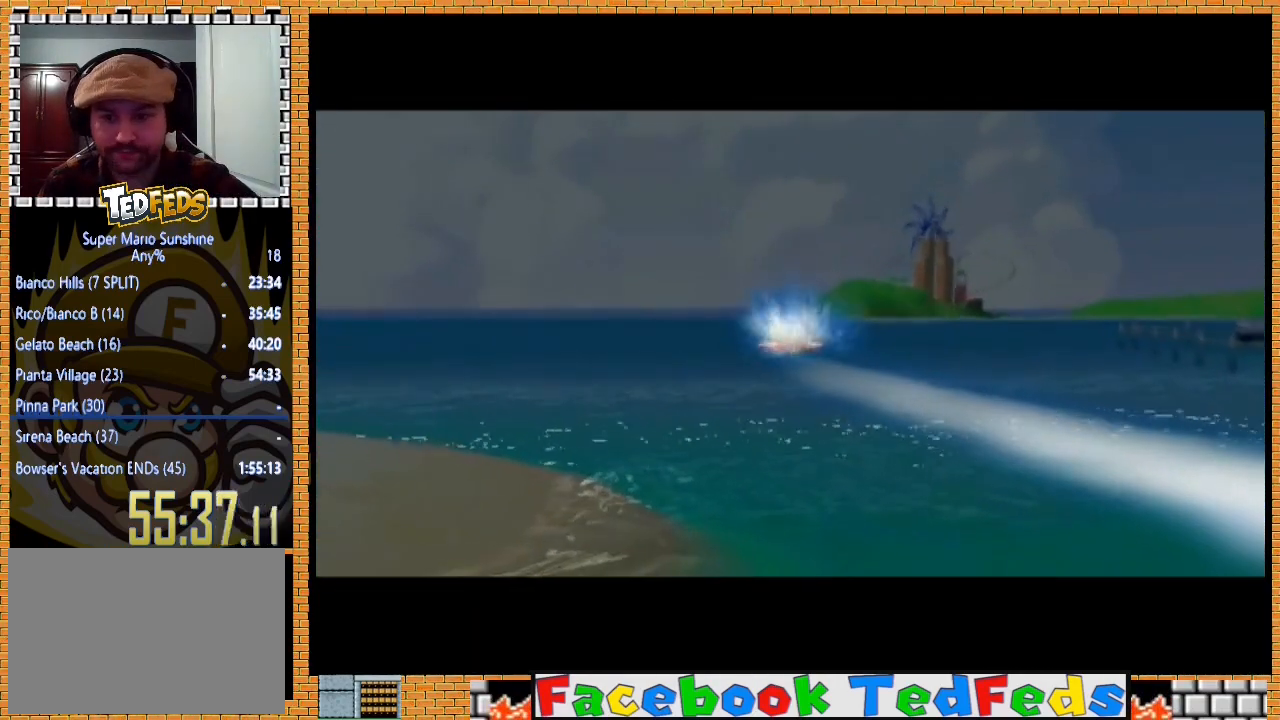
{"buttons": [], "left_stick": "center", "right_stick": "center", "events": []}
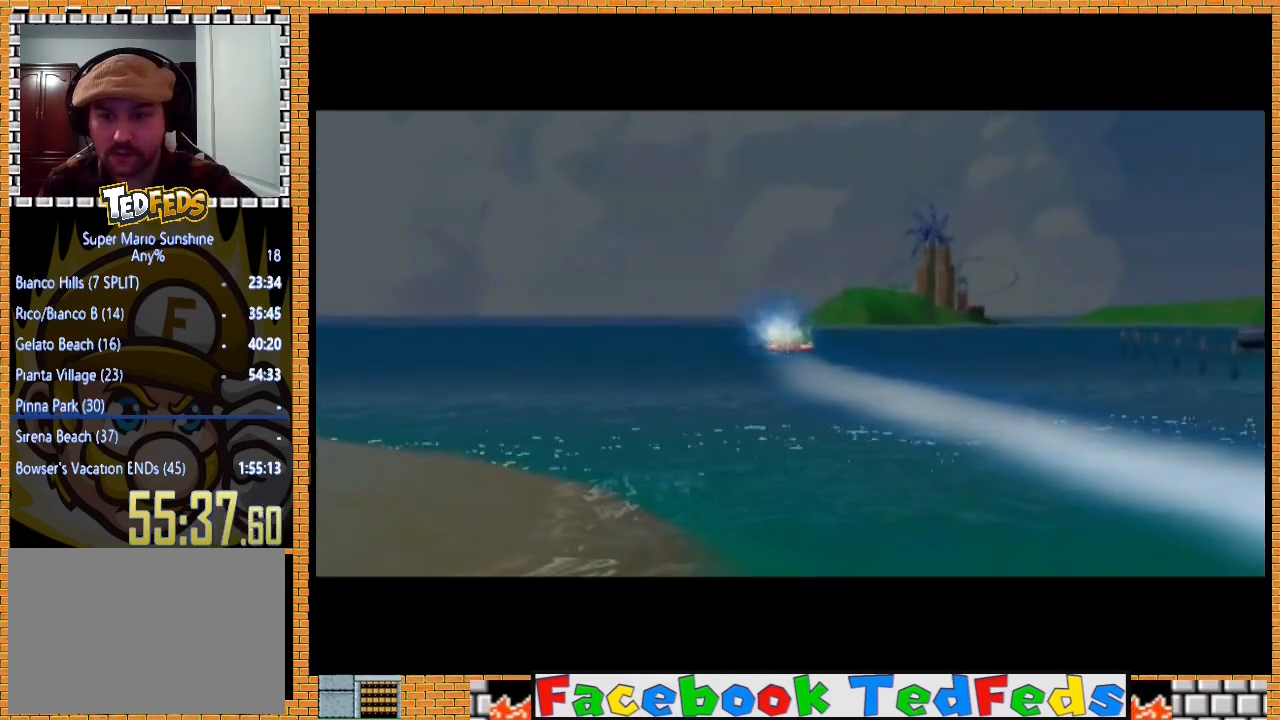
{"buttons": [], "left_stick": "center", "right_stick": "center", "events": []}
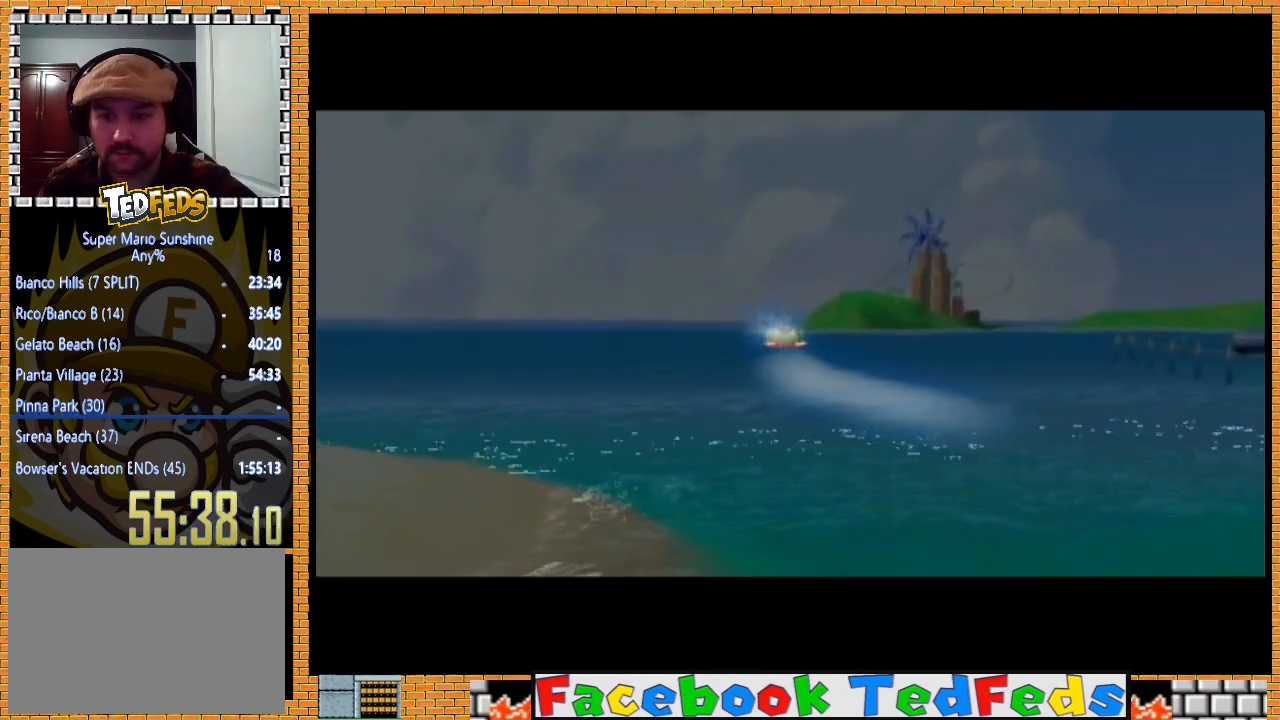
{"buttons": [], "left_stick": "center", "right_stick": "center", "events": []}
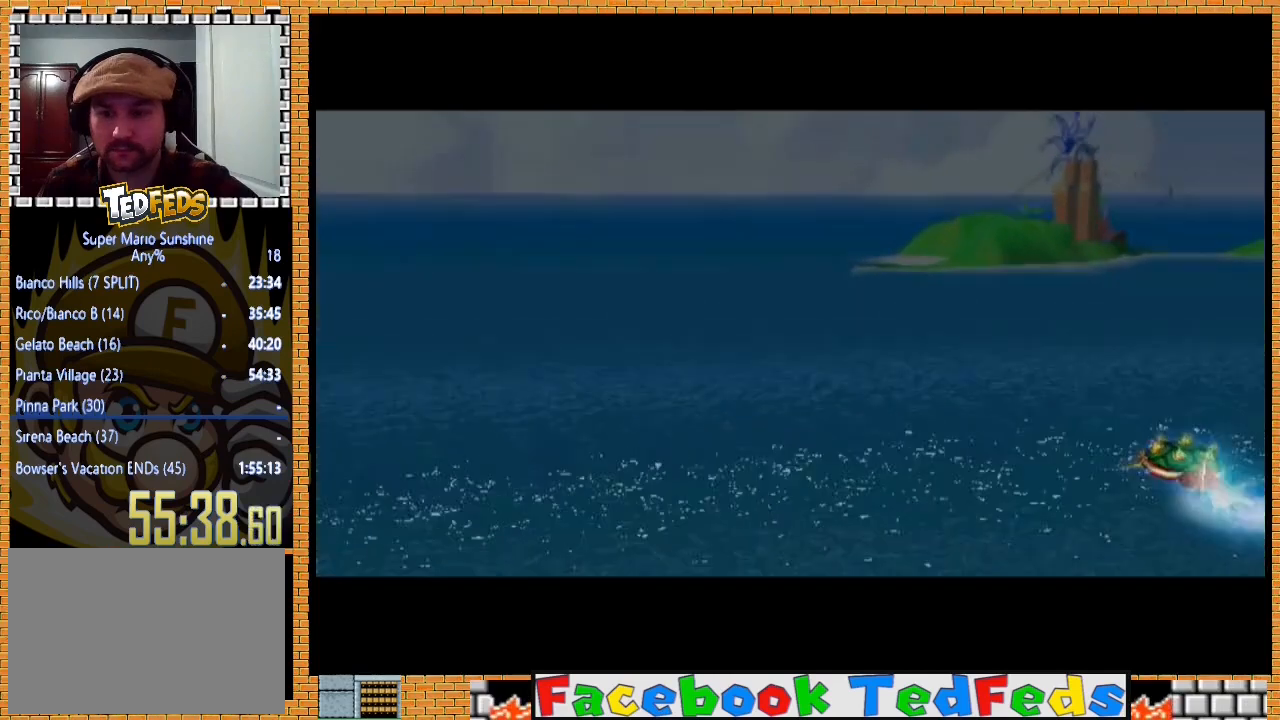
{"buttons": ["A"], "left_stick": "center", "right_stick": "center", "events": [[367, "A", "down"]]}
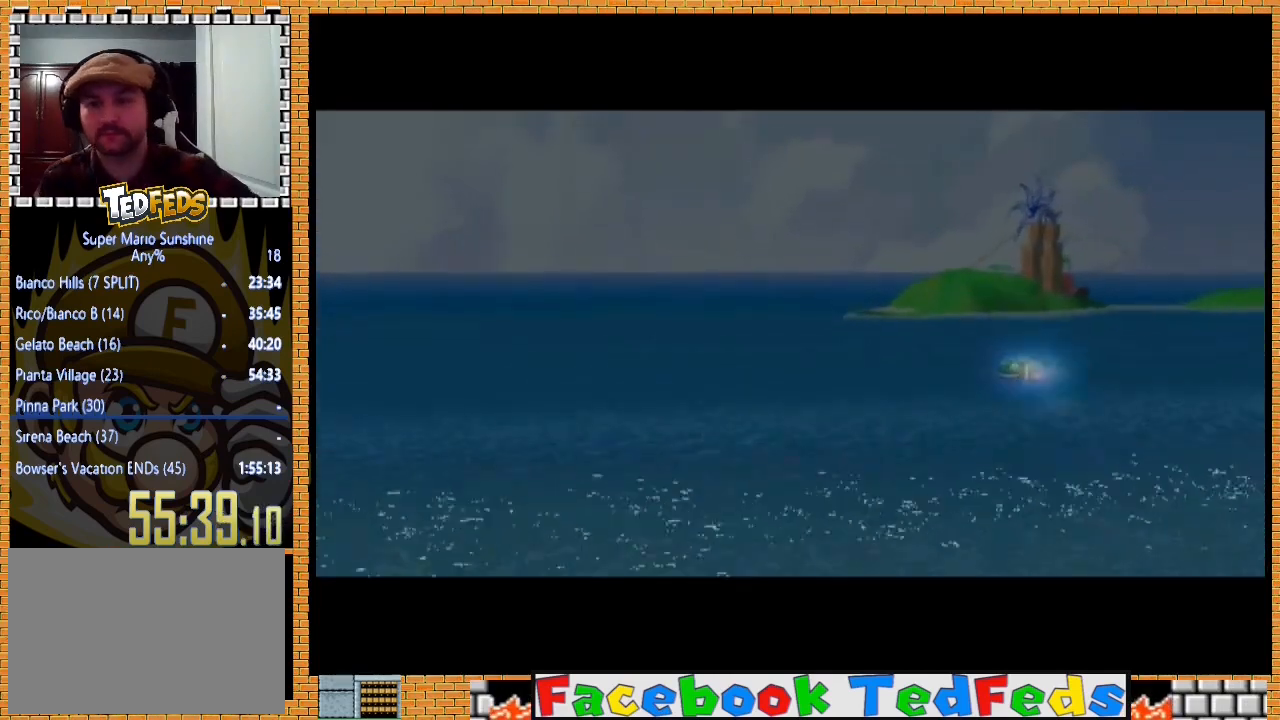
{"buttons": [], "left_stick": "center", "right_stick": "center", "events": [[67, "A", "up"], [100, "A", "down"], [233, "A", "up"]]}
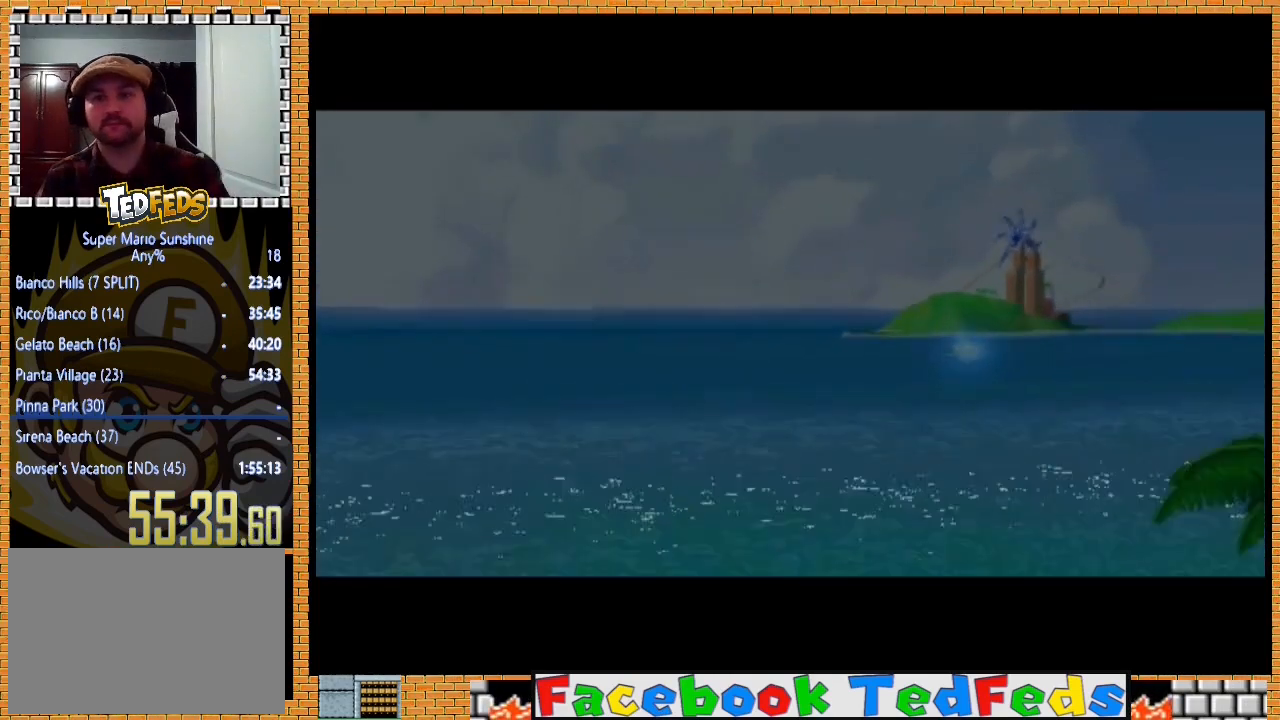
{"buttons": [], "left_stick": "center", "right_stick": "center", "events": [[367, "A", "down"], [500, "A", "up"]]}
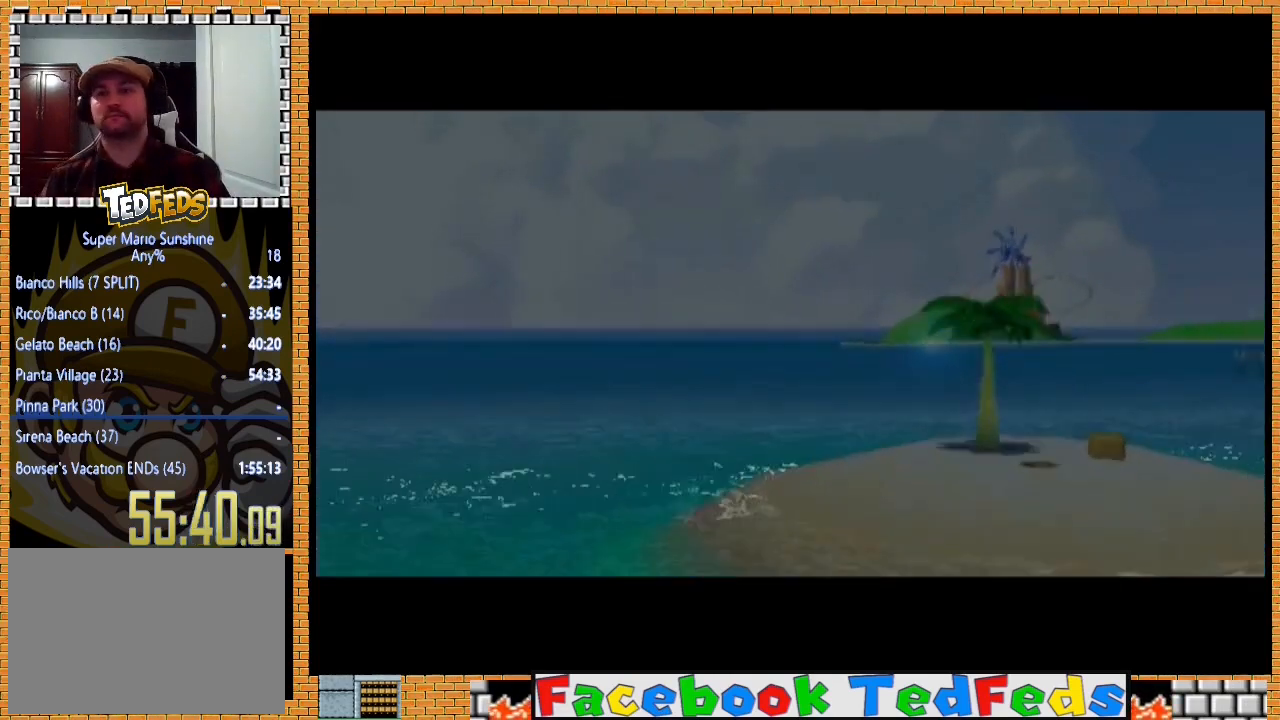
{"buttons": ["A"], "left_stick": "center", "right_stick": "center", "events": [[400, "A", "down"]]}
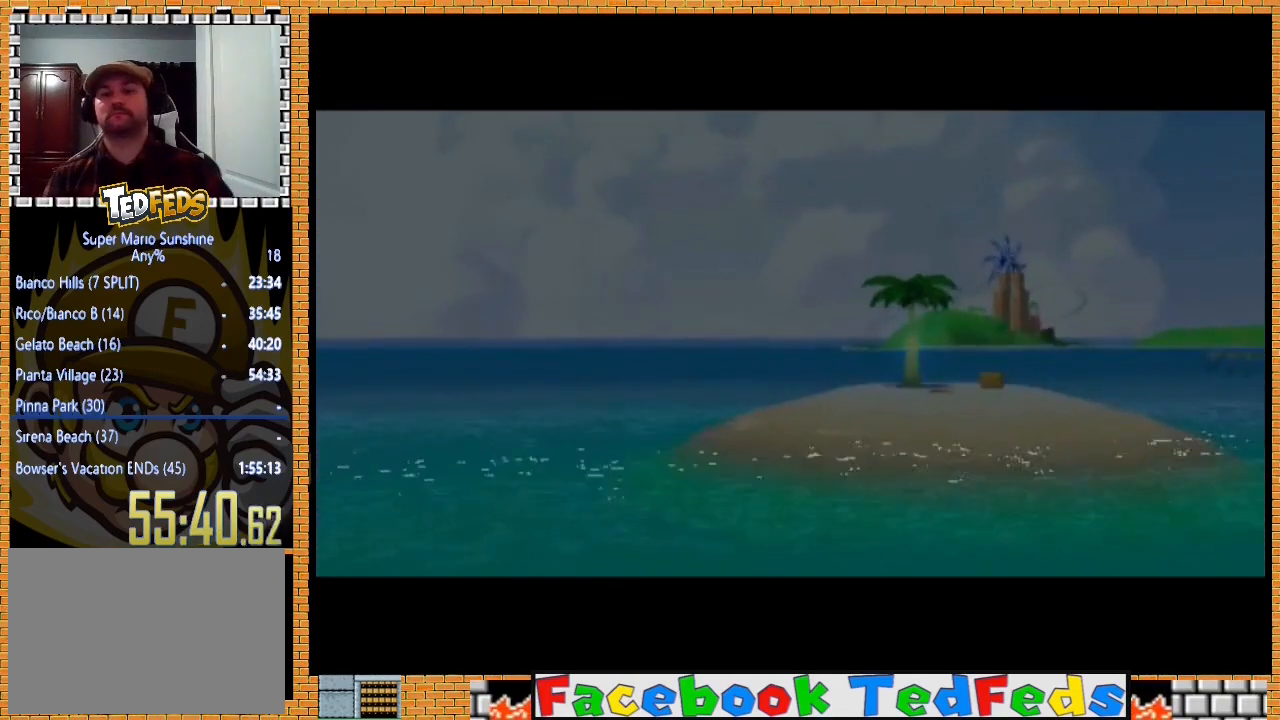
{"buttons": ["A"], "left_stick": "center", "right_stick": "center", "events": [[33, "A", "up"], [133, "A", "down"], [267, "A", "up"], [400, "A", "down"]]}